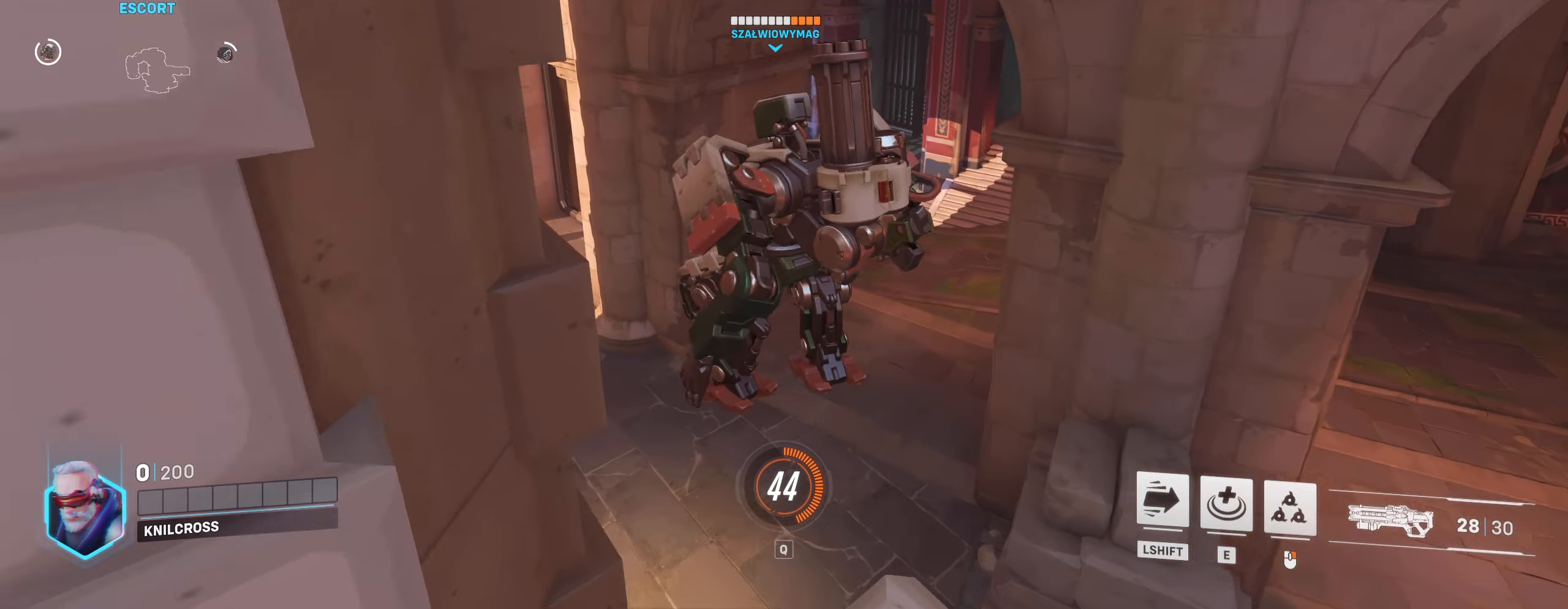
Gameplay with keyboard and mouse; each line is a JSON object with the keys and mouse buttons held at the frame after it. "events" lists presses ("down") and releases ("up") of "a", "alt", "ctrl", "d", "e", "f", "q", "r", "s", "shift", "space", "w", "mouse_left", "mouse_wheel", "mouse_right", "mouse_mb4" and "mouse_mb5" between this image and that frame as [ms after this image, input, new state], when the widget could be followed in between. "mouse_left", "mouse_wheel", "mouse_right", "mouse_mb4", "mouse_mb5" = the "left", "wheel", "right", "mb4", "mb5" buttons of the "mouse" list. No other keys are recorded. "wheel" means that the mouse wheel is clicked or scrolled. Mouse movement is not recorded.
{"keys": ["w"], "mouse": [], "events": []}
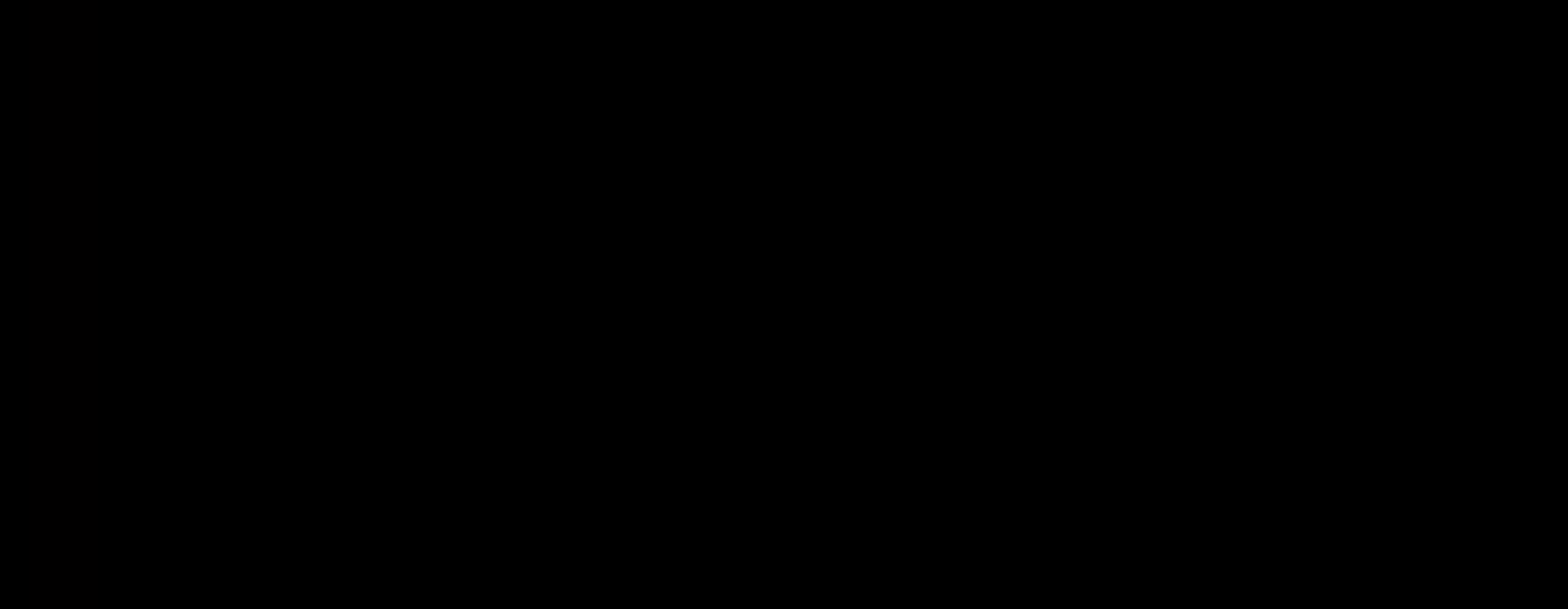
{"keys": ["shift", "w"], "mouse": [], "events": [[67, "shift", "down"]]}
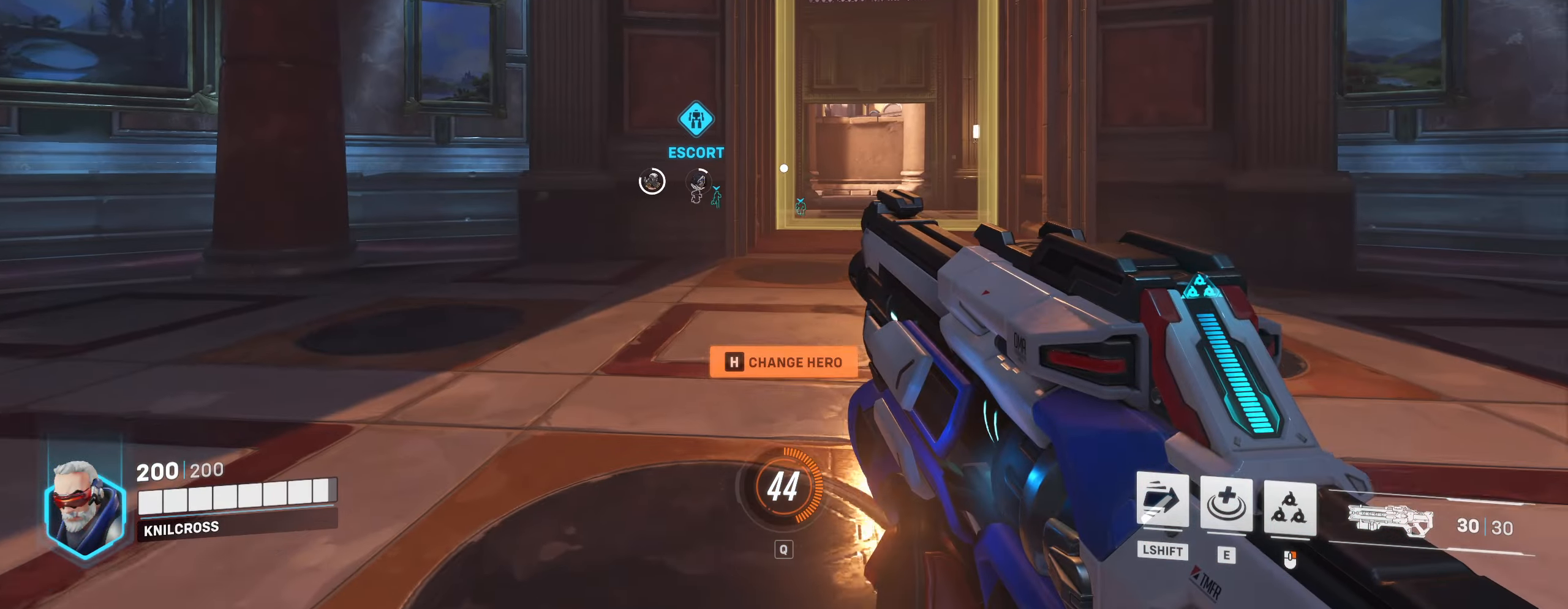
{"keys": ["w"], "mouse": [], "events": [[483, "shift", "up"]]}
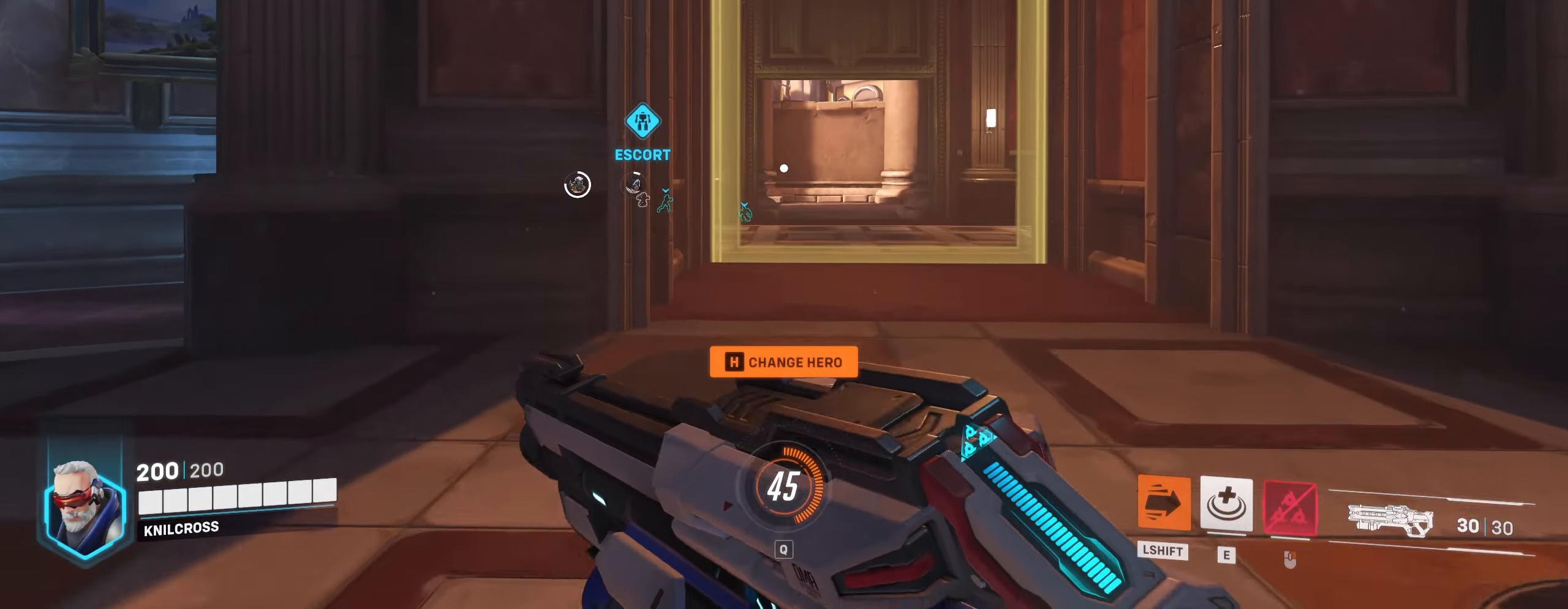
{"keys": ["w"], "mouse": [], "events": []}
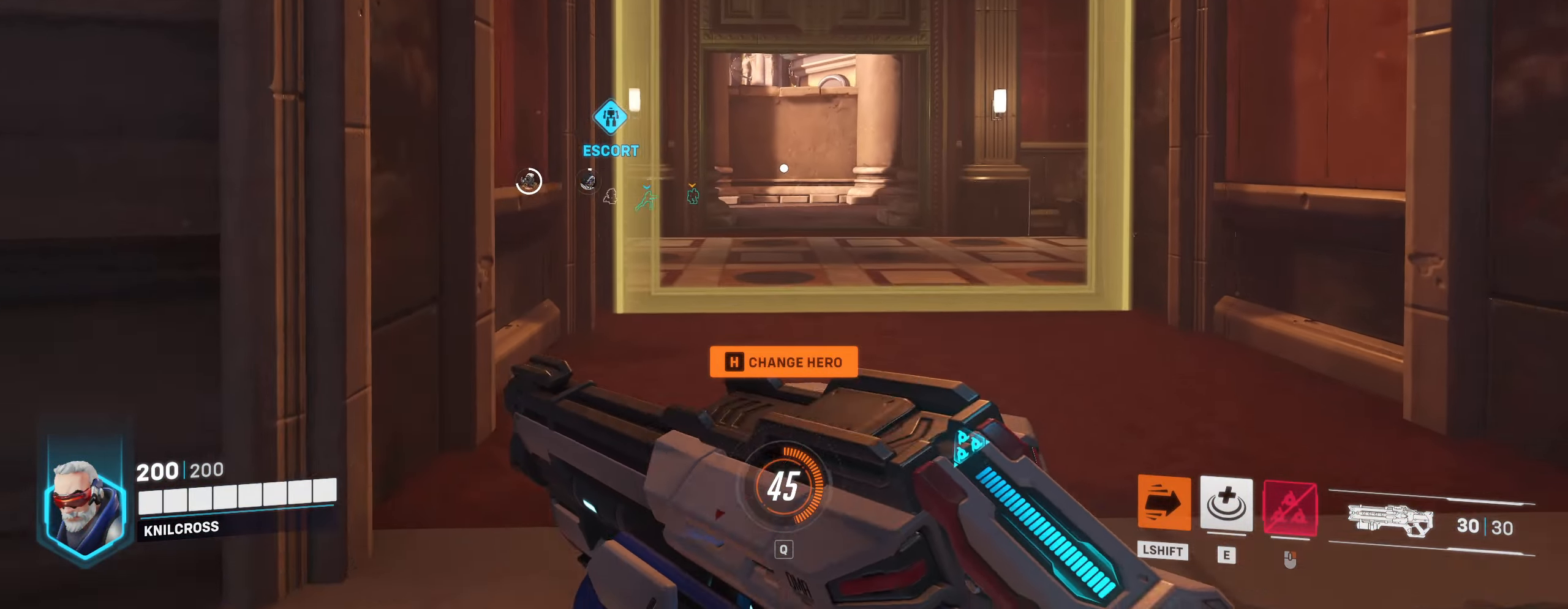
{"keys": ["w"], "mouse": [], "events": []}
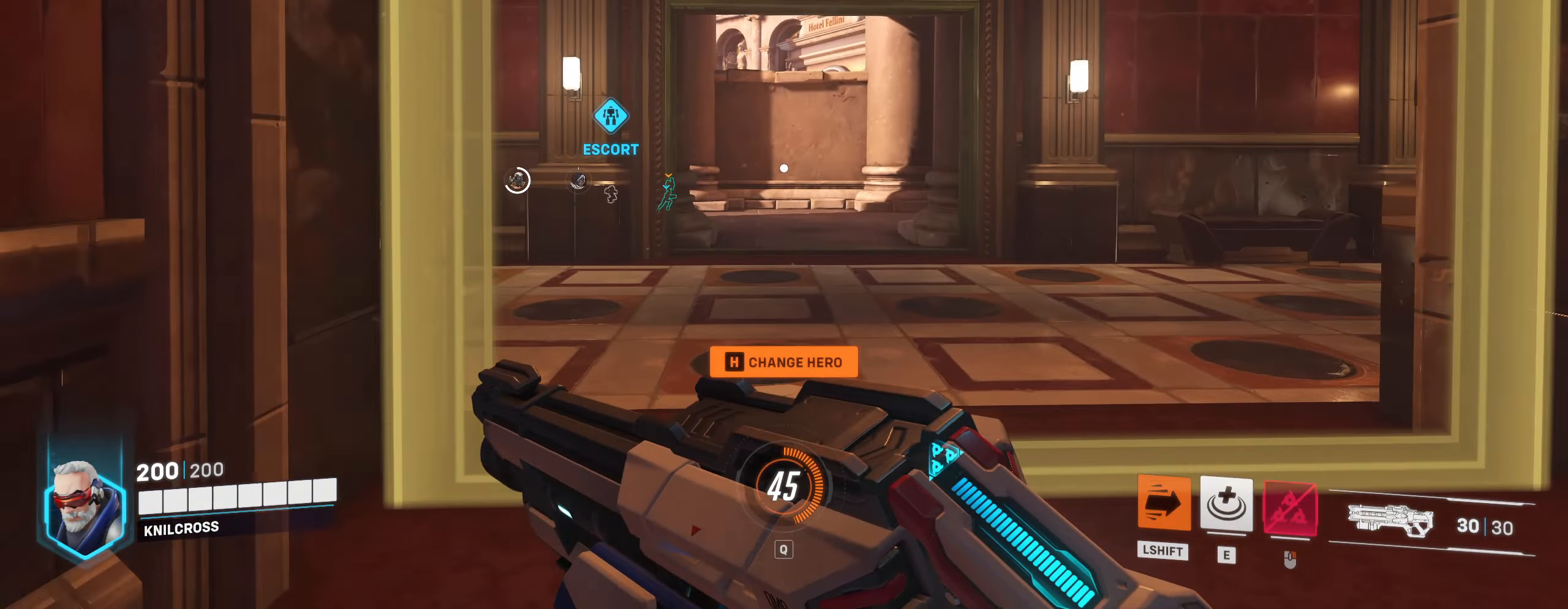
{"keys": ["w"], "mouse": [], "events": []}
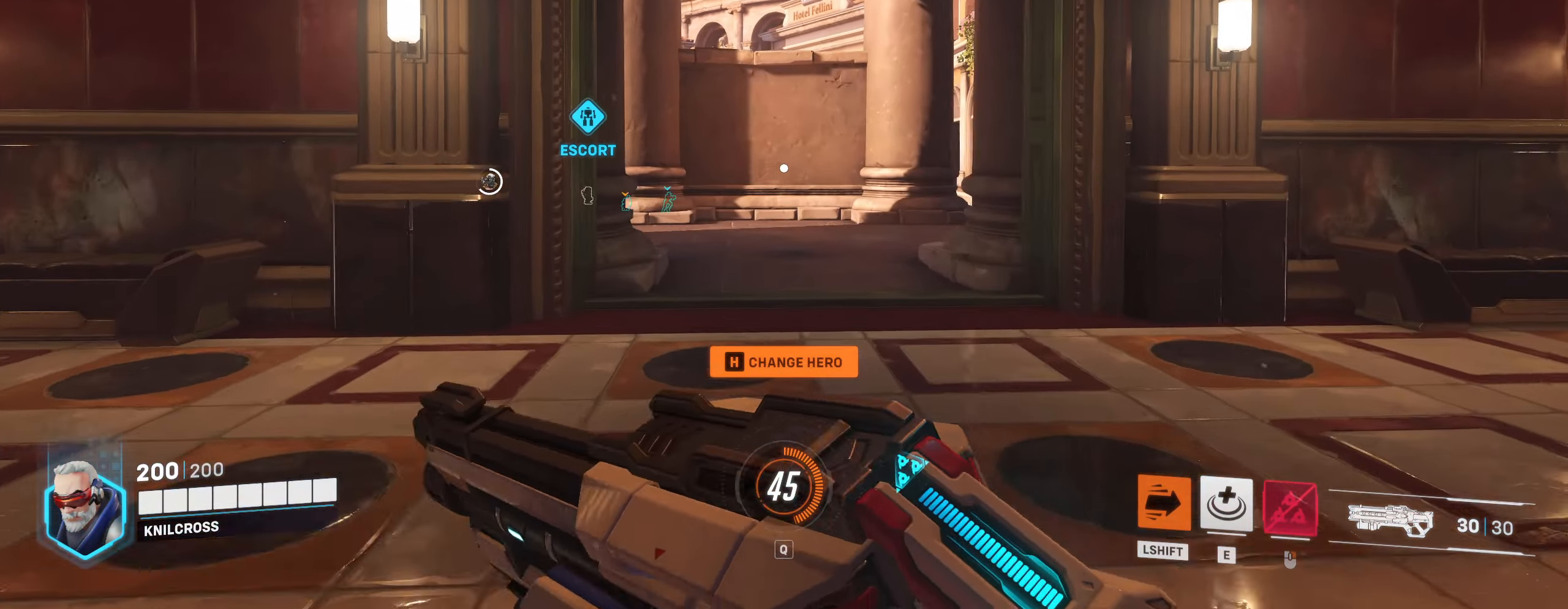
{"keys": ["w"], "mouse": [], "events": []}
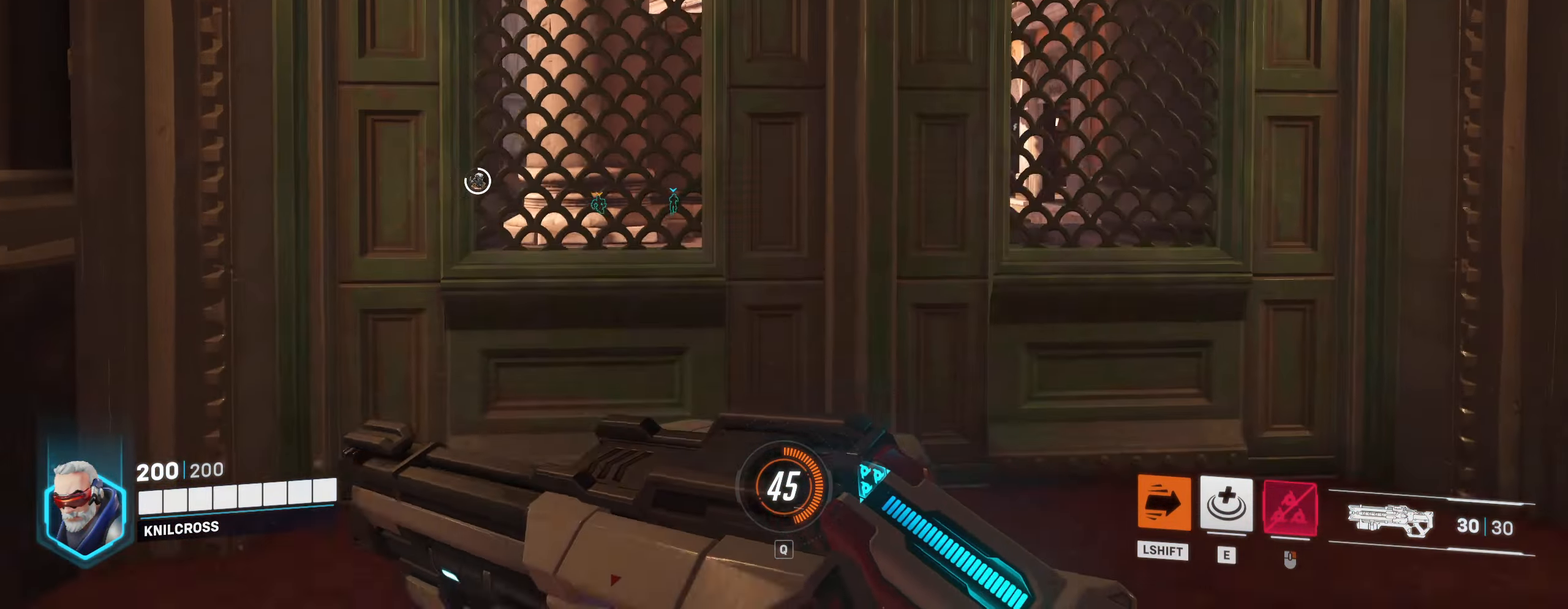
{"keys": ["w"], "mouse": [], "events": []}
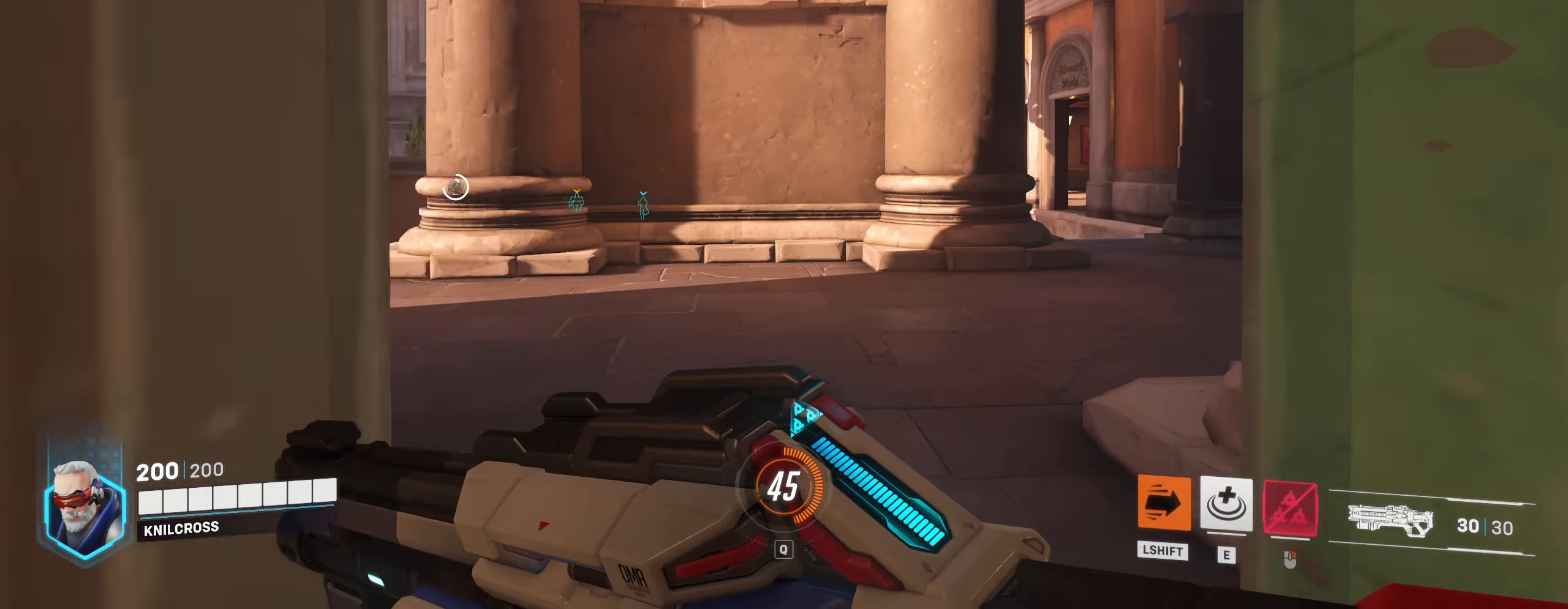
{"keys": ["w"], "mouse": [], "events": []}
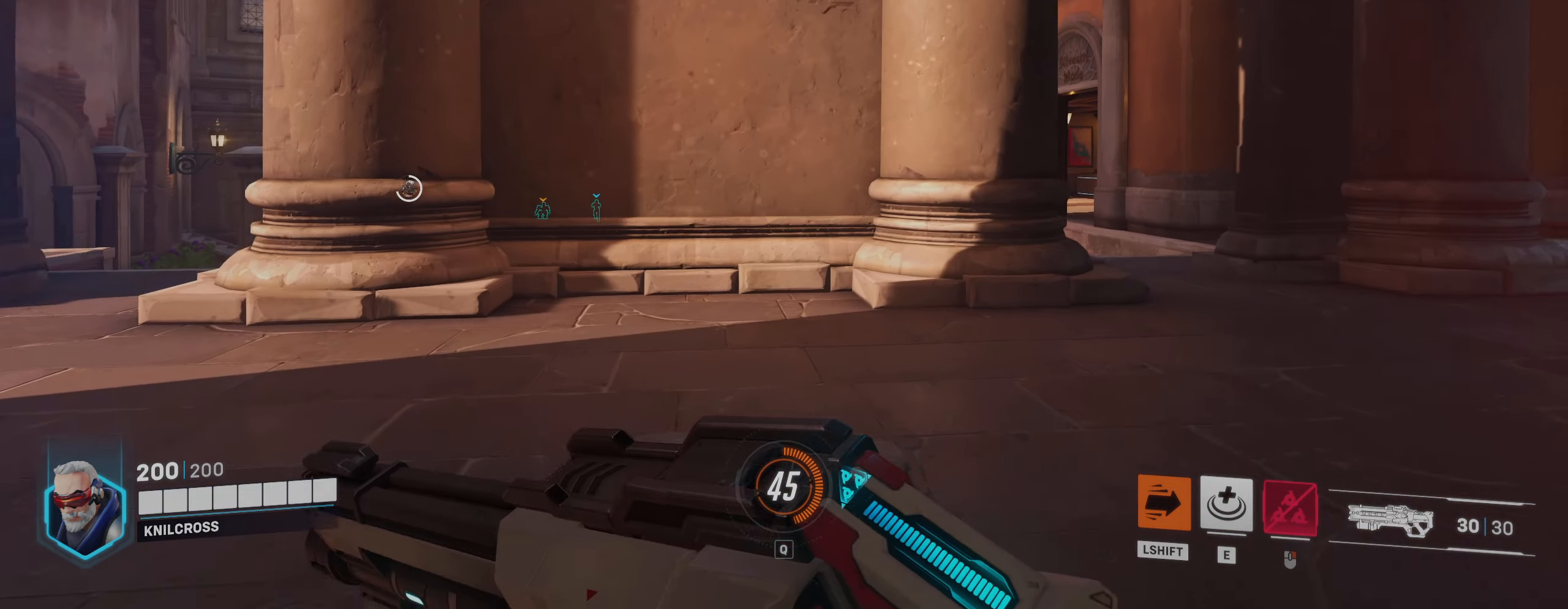
{"keys": ["space", "w"], "mouse": [], "events": [[100, "space", "down"]]}
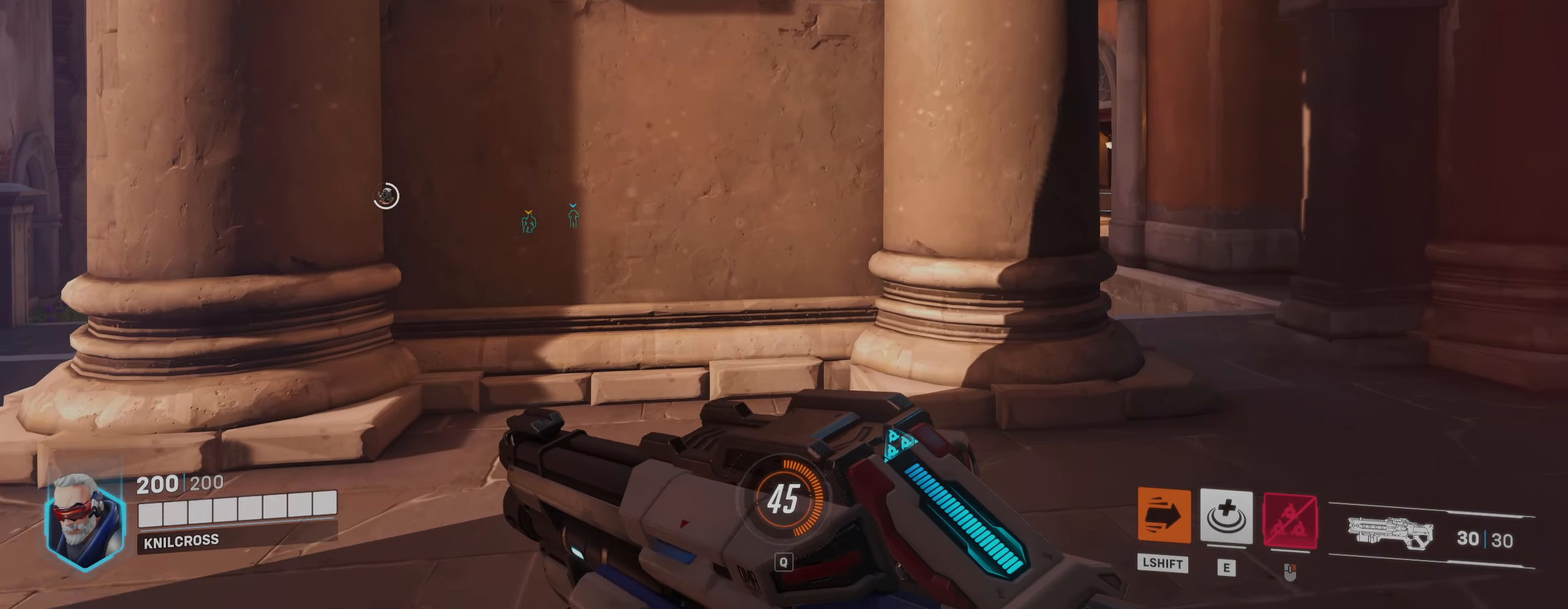
{"keys": ["w"], "mouse": [], "events": [[84, "space", "up"]]}
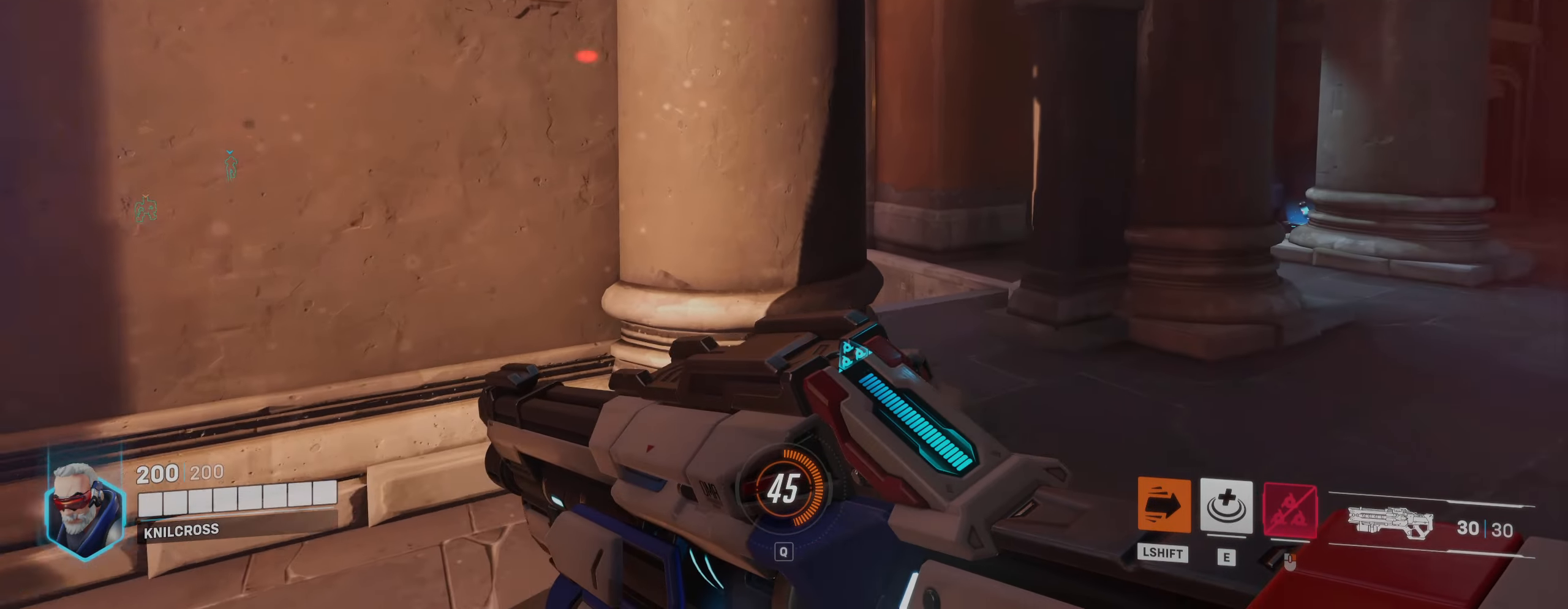
{"keys": ["w"], "mouse": [], "events": []}
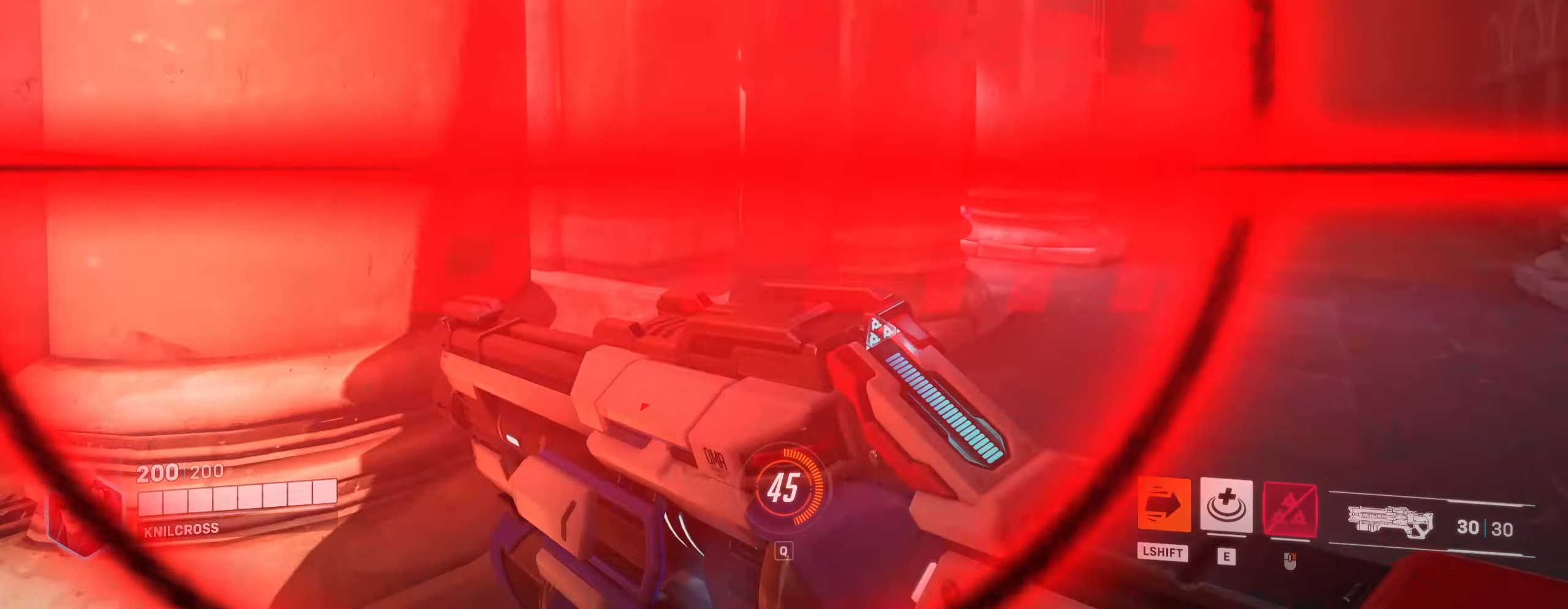
{"keys": ["d", "w"], "mouse": [], "events": [[334, "d", "down"]]}
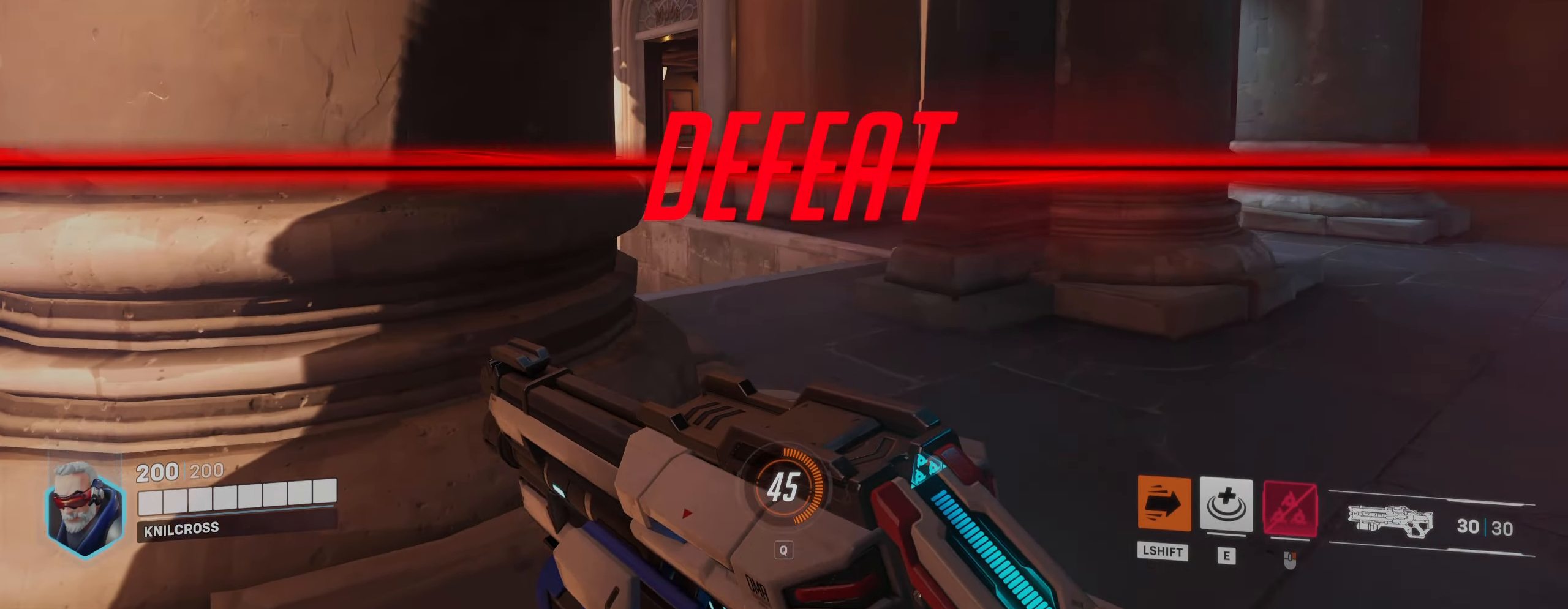
{"keys": ["d", "w"], "mouse": [], "events": [[184, "space", "down"], [334, "space", "up"]]}
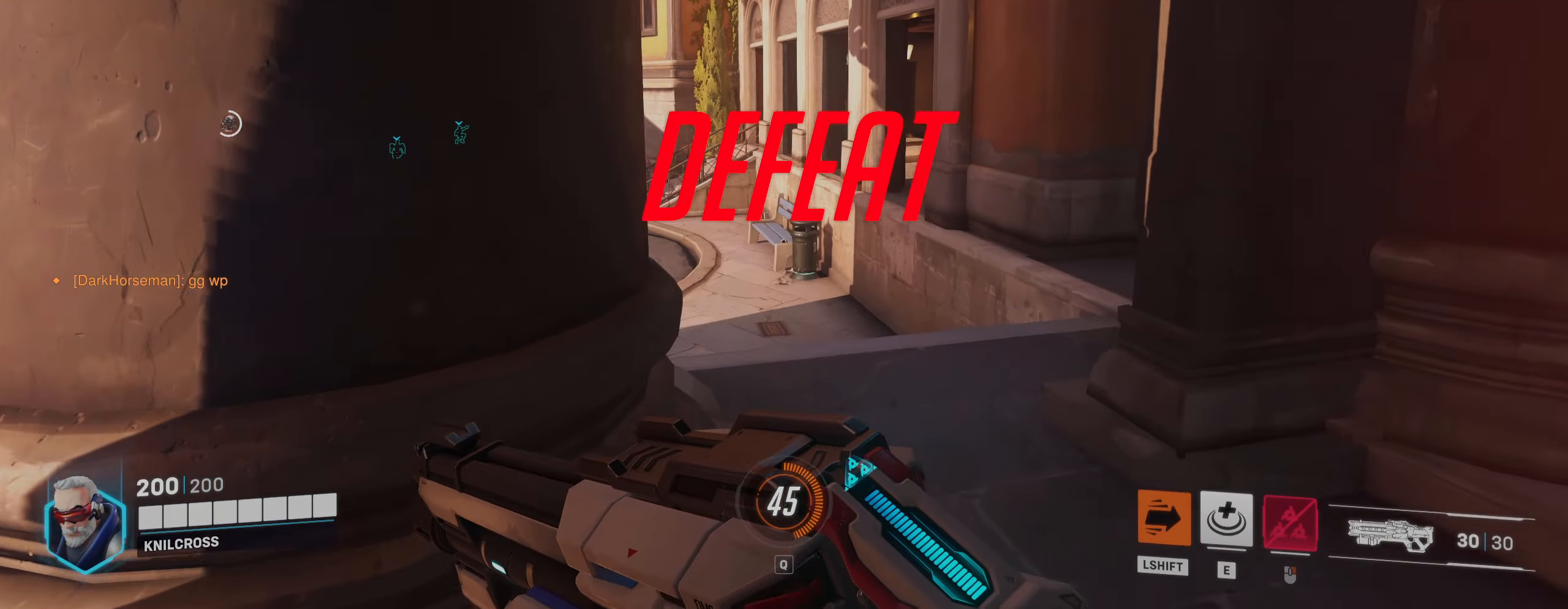
{"keys": ["d", "w"], "mouse": ["left"], "events": [[84, "mouse_left", "down"]]}
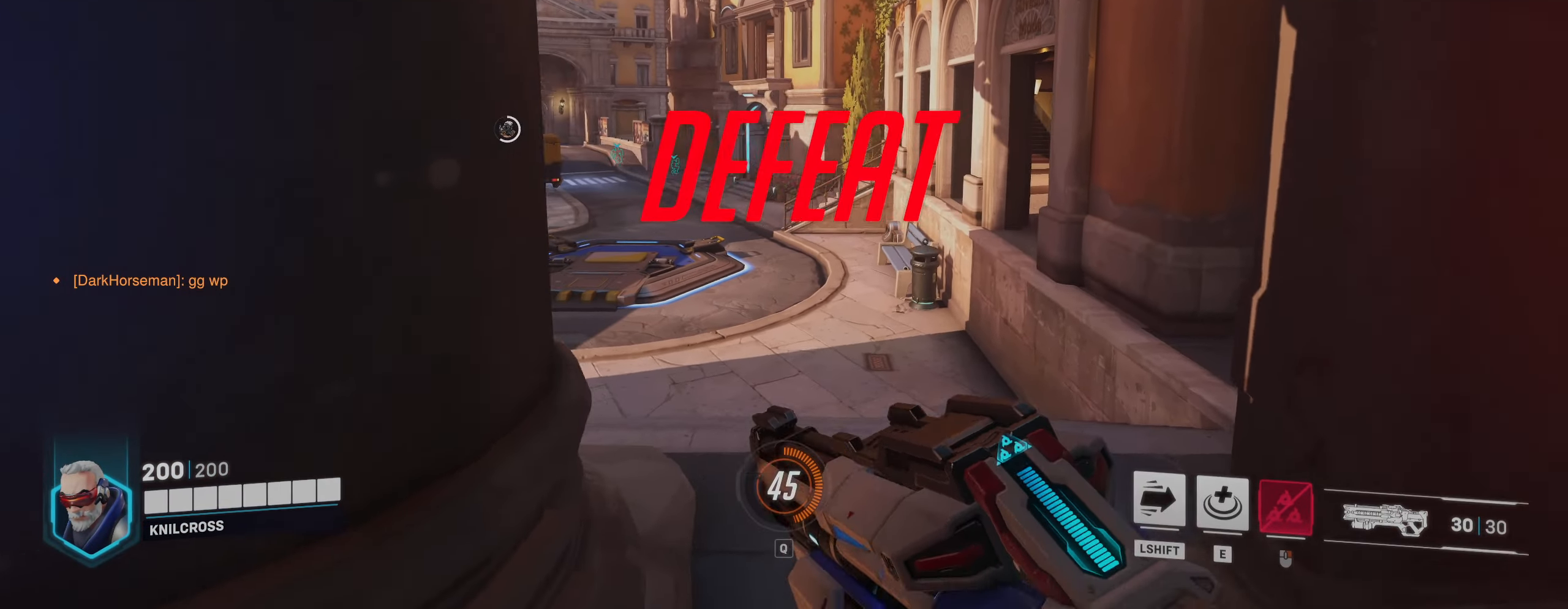
{"keys": ["d", "w"], "mouse": ["left"], "events": []}
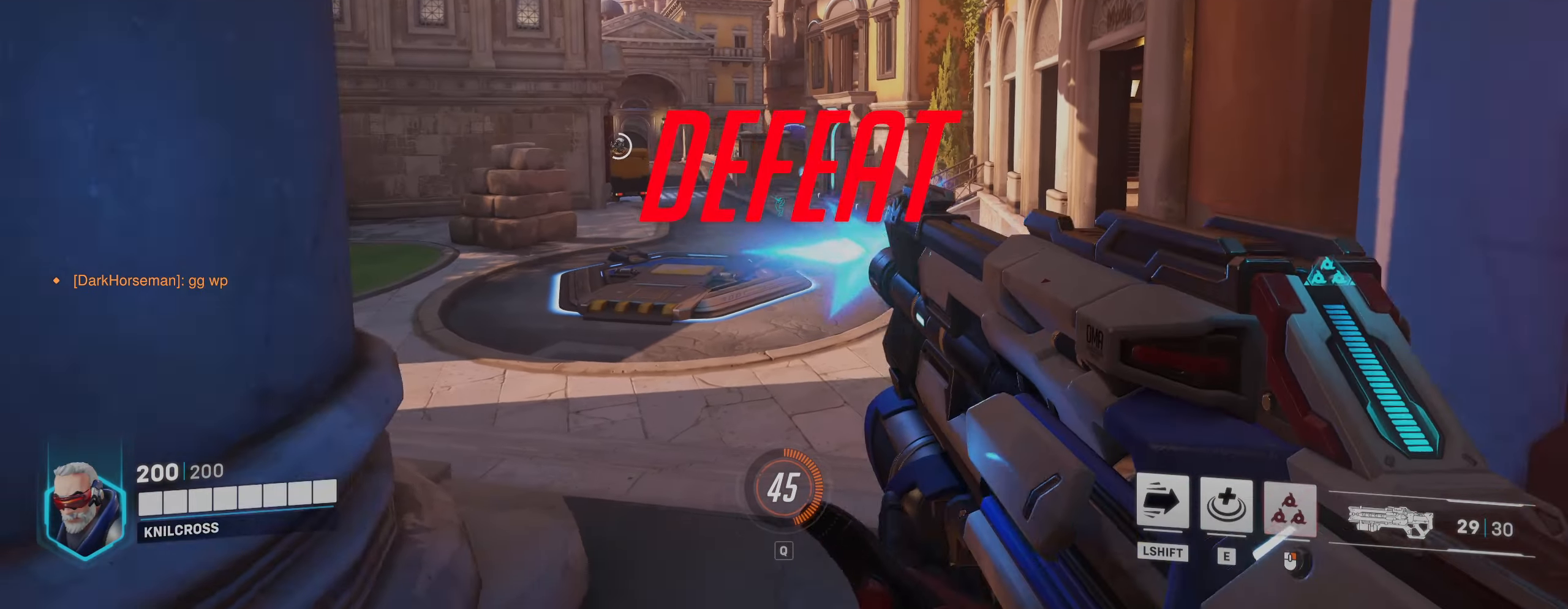
{"keys": ["w"], "mouse": ["left"], "events": [[134, "d", "up"]]}
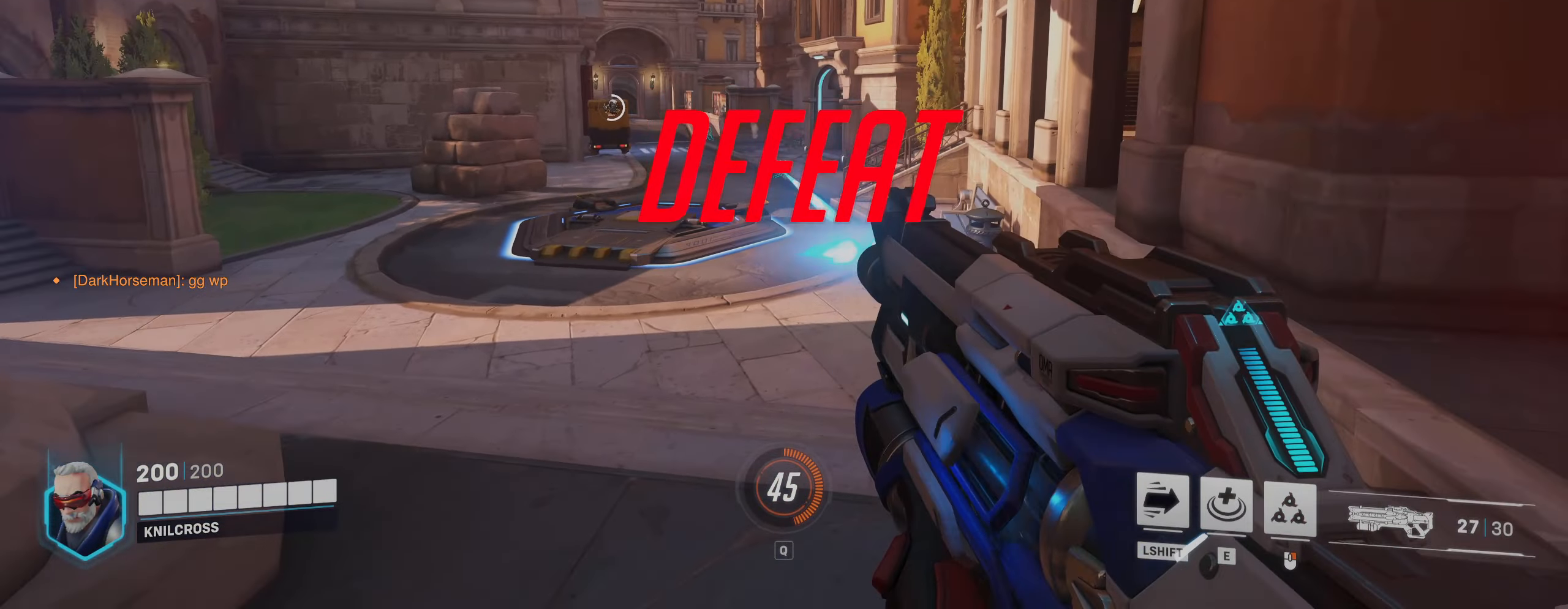
{"keys": ["space", "w"], "mouse": ["left"], "events": [[84, "a", "down"], [450, "a", "up"], [467, "space", "down"]]}
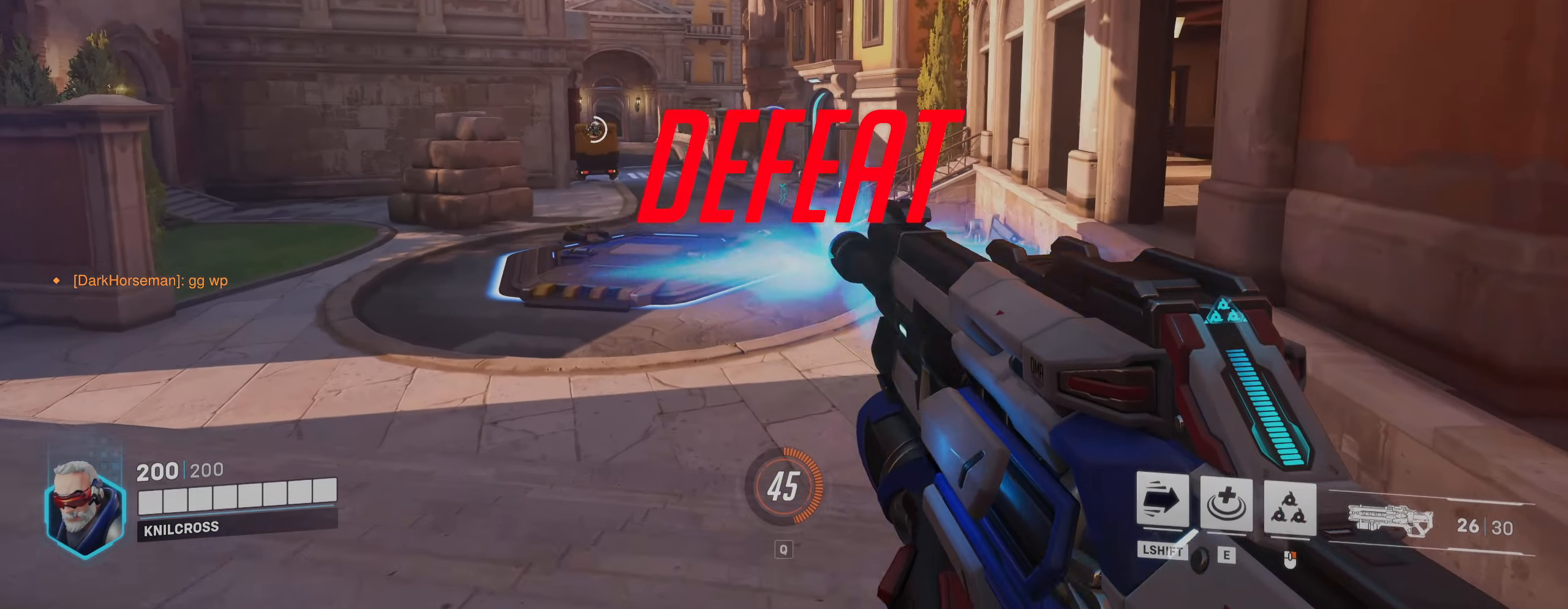
{"keys": ["w"], "mouse": ["left"], "events": [[84, "space", "up"]]}
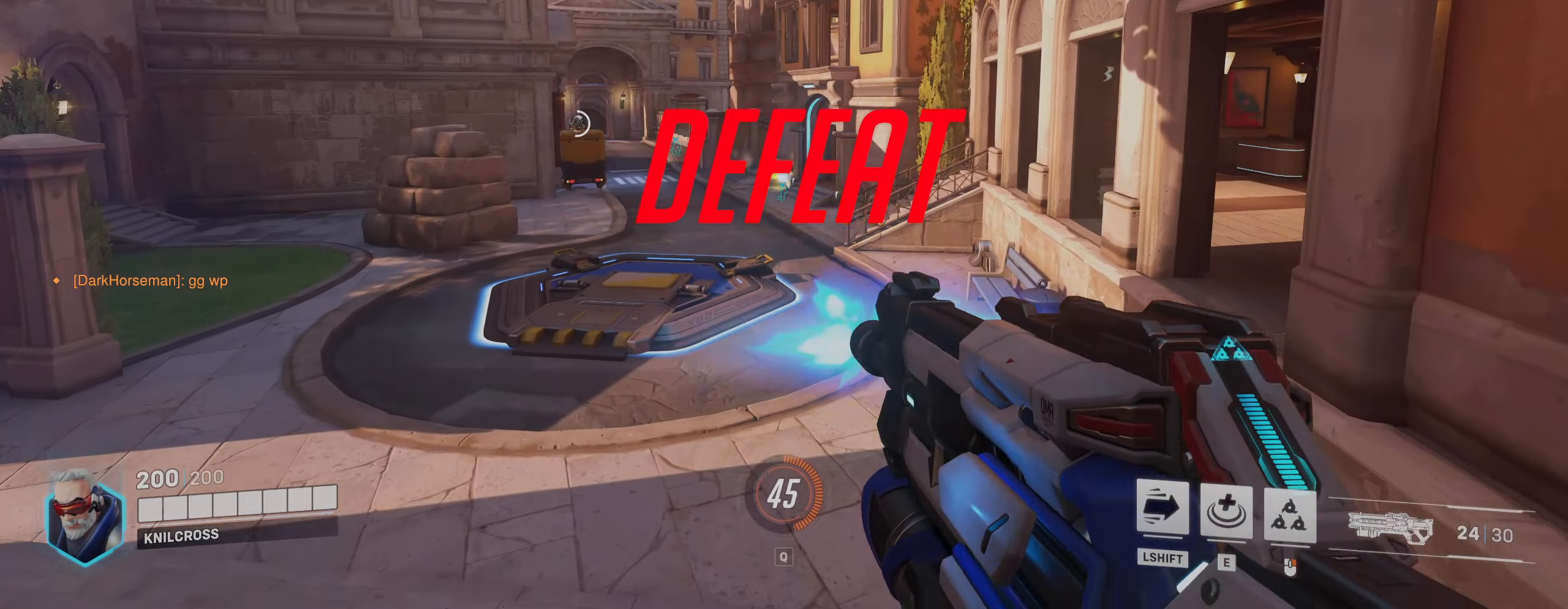
{"keys": ["a", "w"], "mouse": [], "events": [[200, "a", "down"], [216, "mouse_right", "down"], [383, "mouse_right", "up"], [400, "mouse_left", "up"]]}
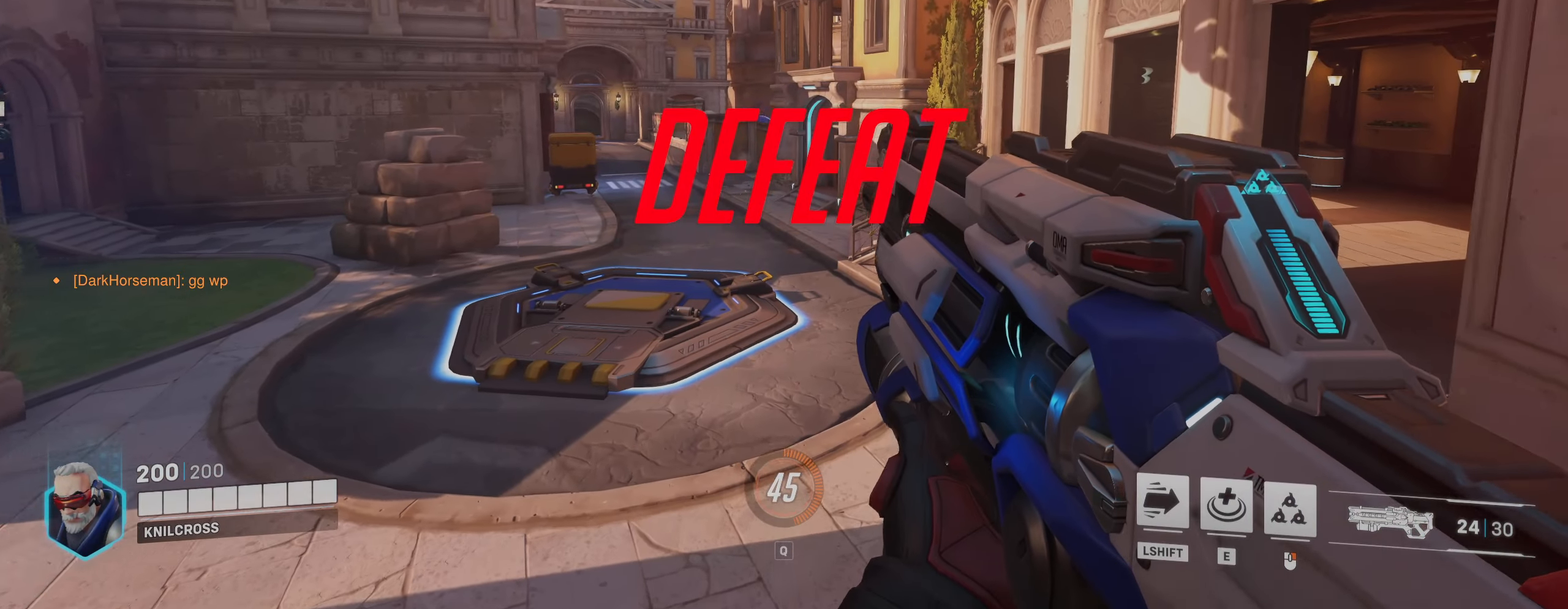
{"keys": [], "mouse": [], "events": [[433, "a", "up"], [450, "w", "up"]]}